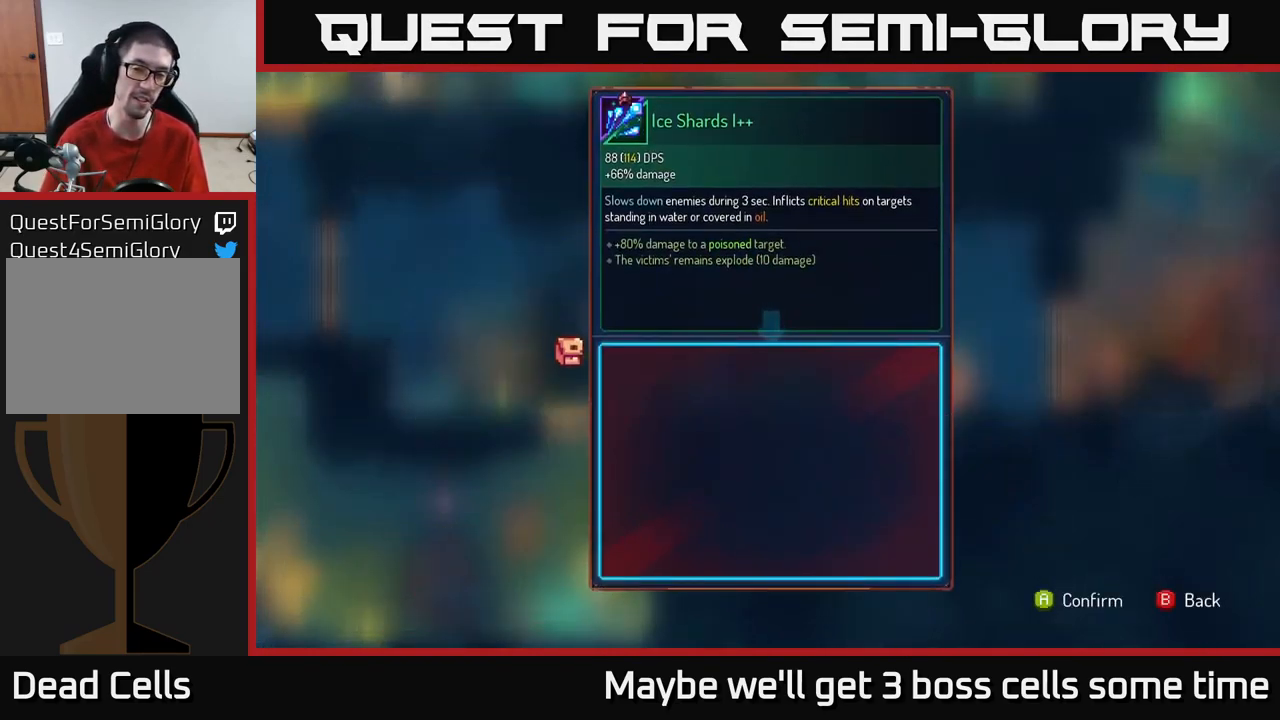
Gameplay with a controller (Xbox layout); each line is a JSON object with the inputs held at the frame after it. "events" lists button and stick changes between this image and that frame as [ms after this image, input, new state], when the widget could be followed in between. Not read: L3 R3.
{"buttons": [], "left_stick": "right", "right_stick": "center", "events": [[83, "A", "down"], [116, "A", "up"], [266, "left_stick", "right"]]}
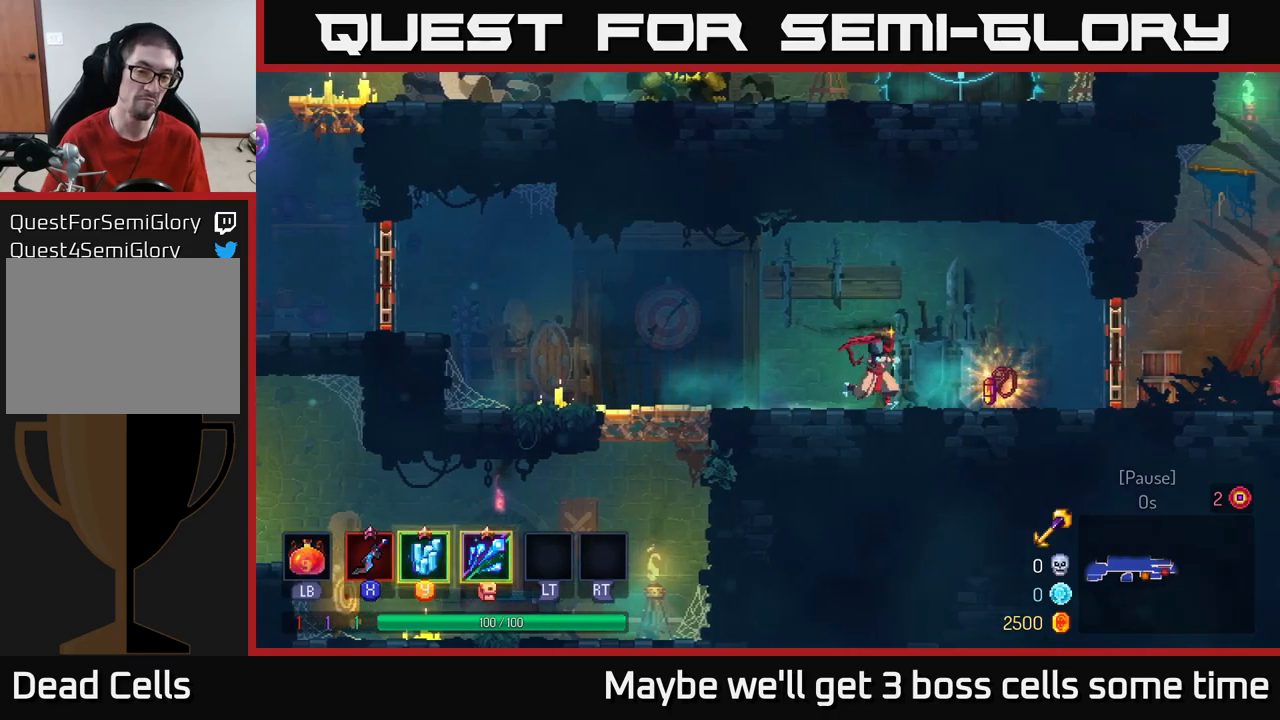
{"buttons": [], "left_stick": "right", "right_stick": "center", "events": [[250, "R1", "down"], [300, "R1", "up"]]}
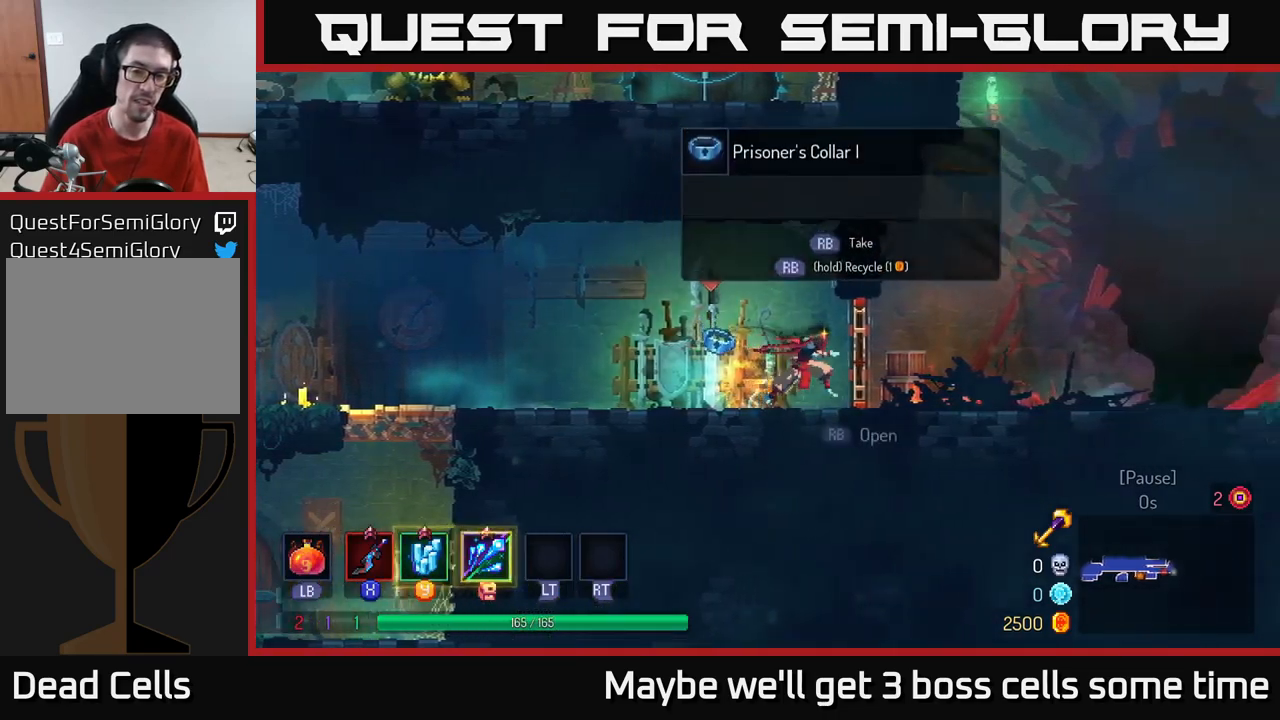
{"buttons": [], "left_stick": "right", "right_stick": "center", "events": [[17, "R1", "down"], [117, "R1", "up"], [250, "B", "down"], [300, "B", "up"]]}
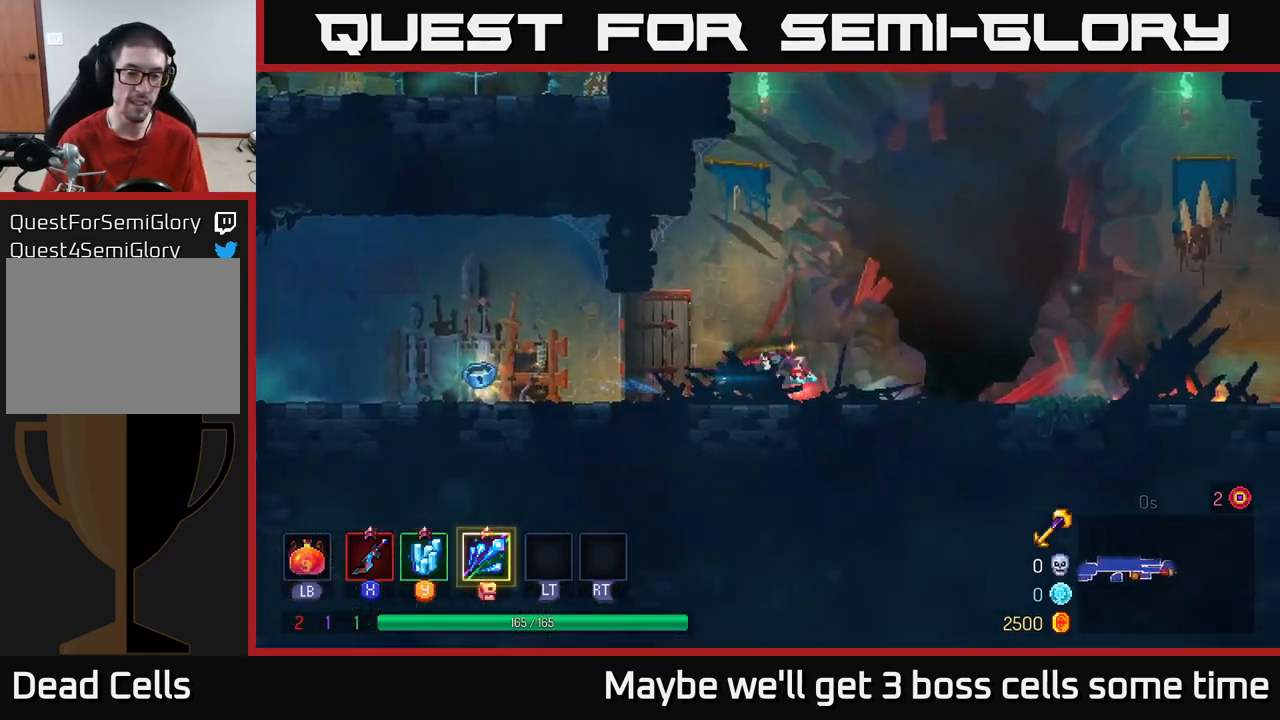
{"buttons": [], "left_stick": "right", "right_stick": "center", "events": []}
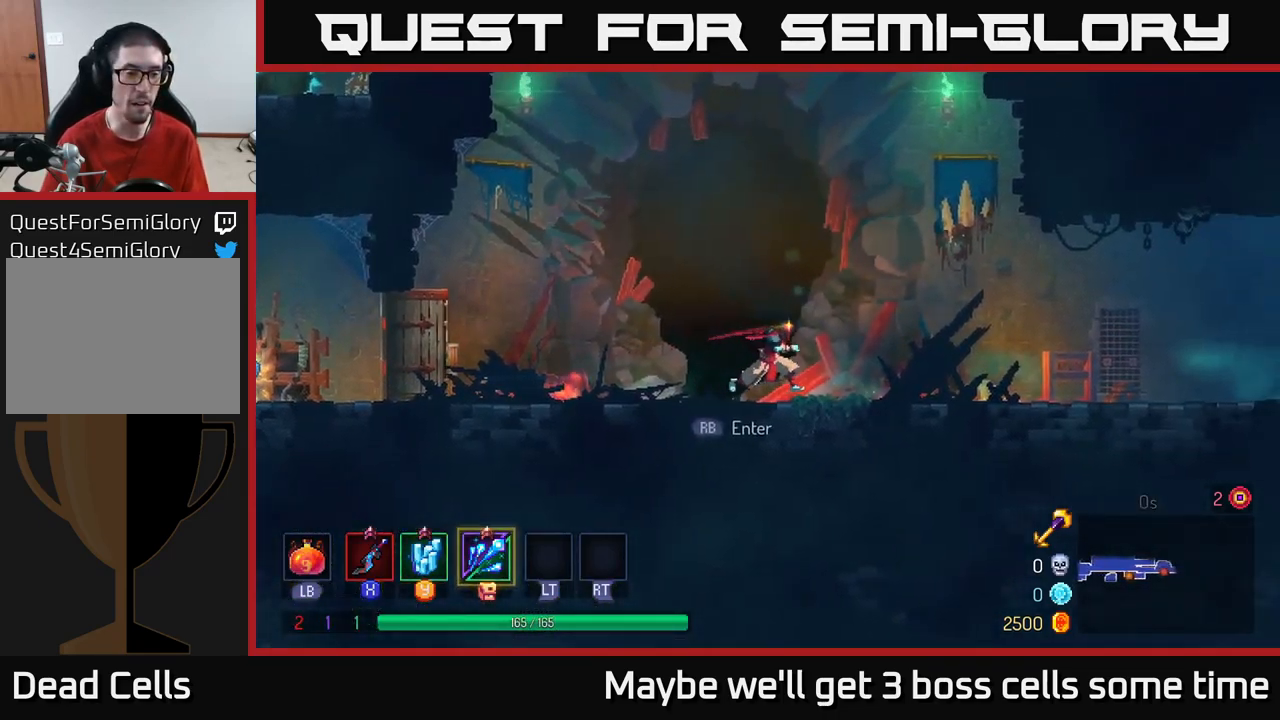
{"buttons": [], "left_stick": "center", "right_stick": "center", "events": [[50, "START", "down"], [50, "left_stick", "center"], [200, "START", "up"]]}
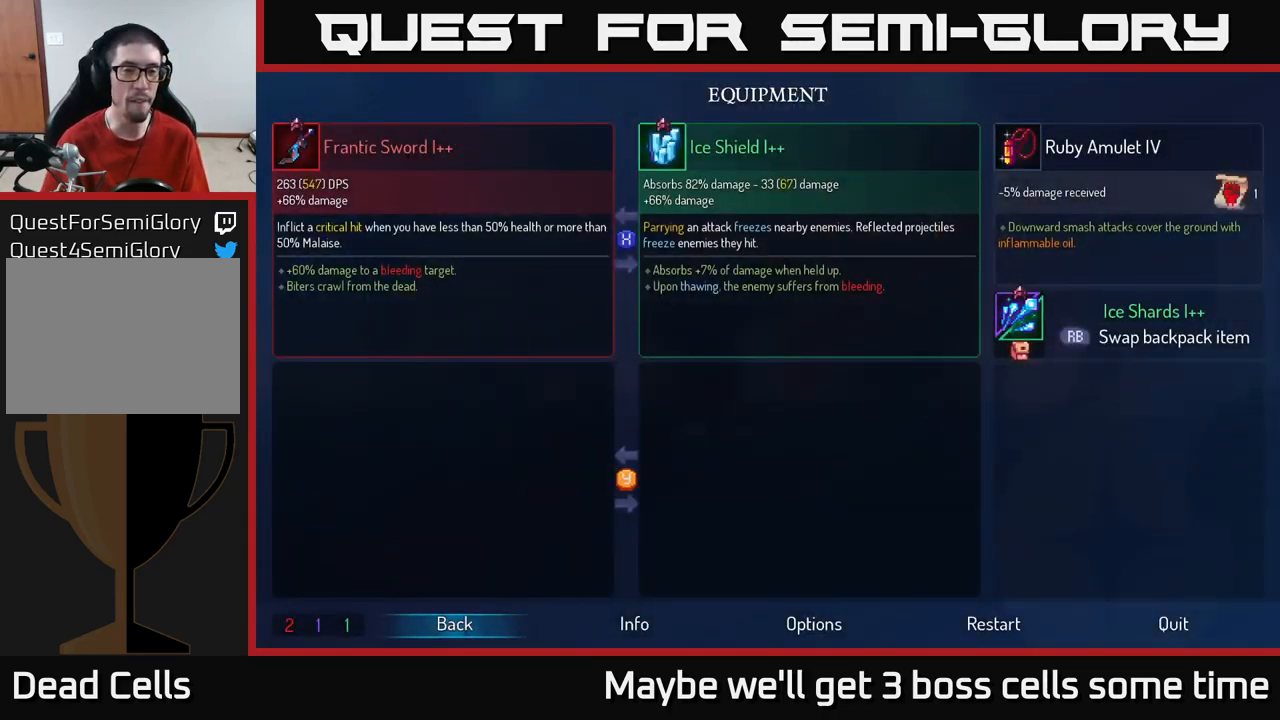
{"buttons": [], "left_stick": "center", "right_stick": "center", "events": []}
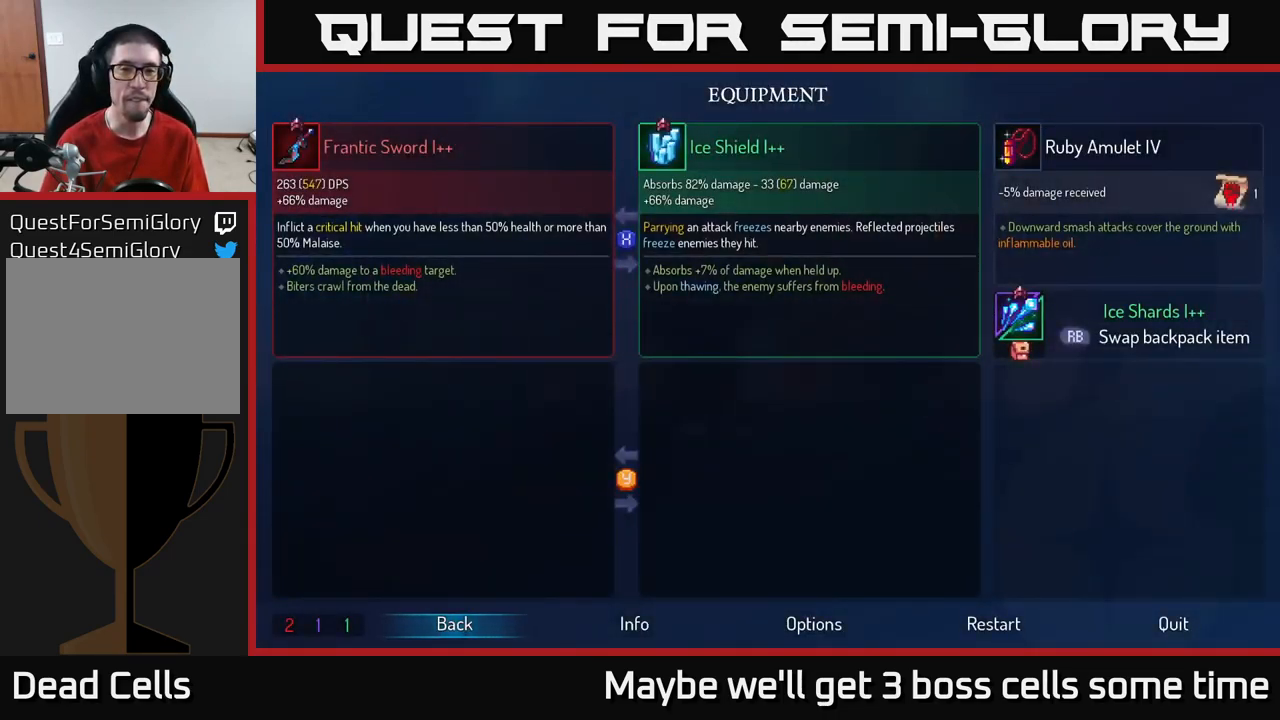
{"buttons": [], "left_stick": "right", "right_stick": "center", "events": [[267, "B", "down"], [317, "left_stick", "right"], [350, "B", "up"]]}
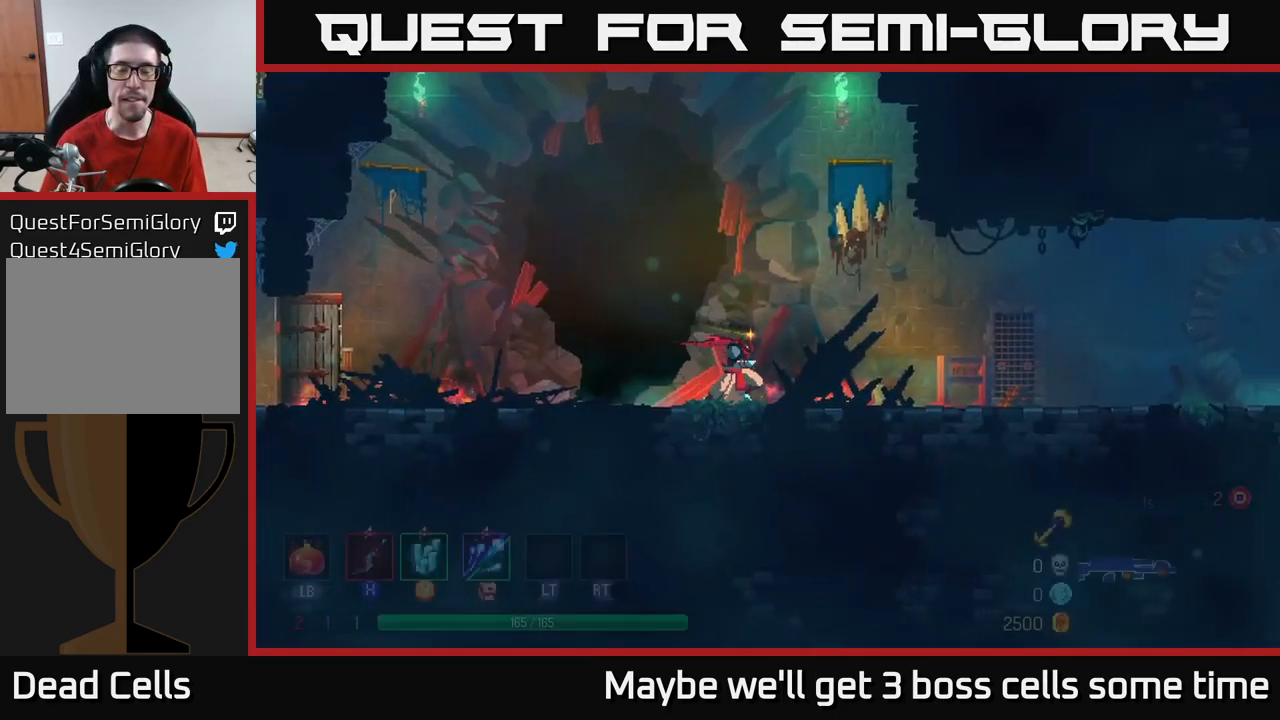
{"buttons": [], "left_stick": "right", "right_stick": "center", "events": [[267, "A", "down"], [333, "A", "up"]]}
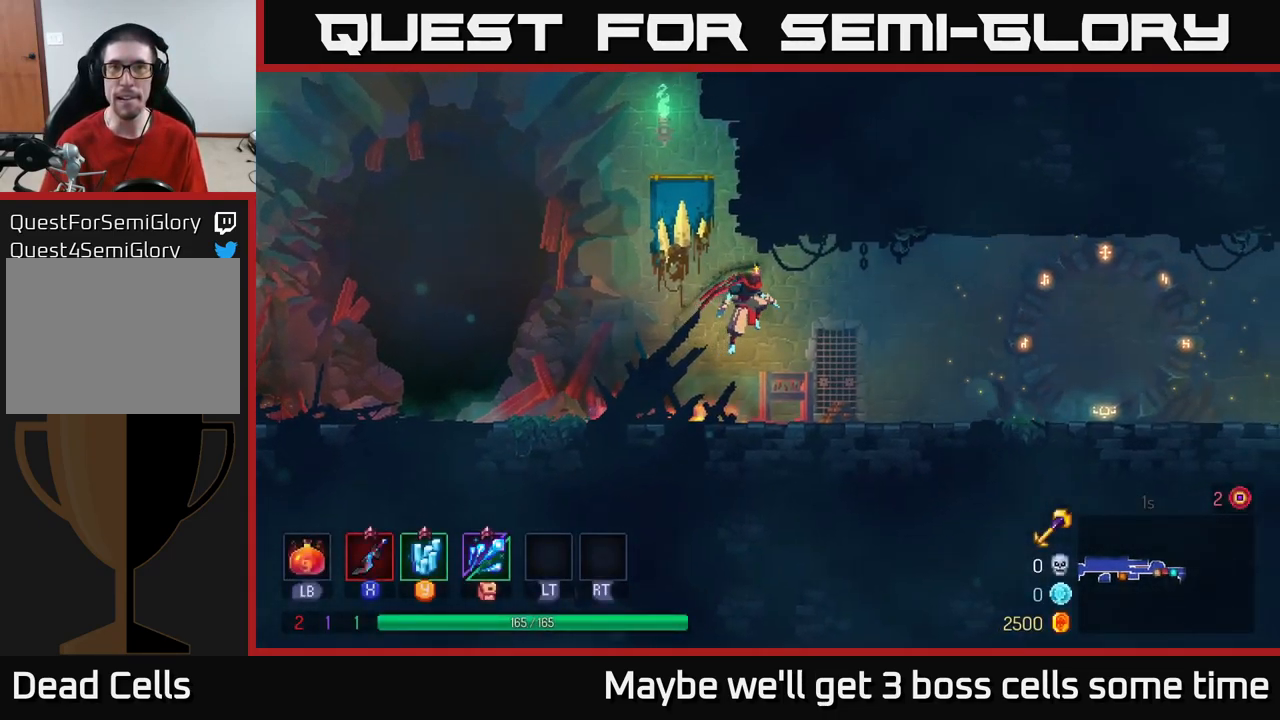
{"buttons": [], "left_stick": "right", "right_stick": "center", "events": [[133, "B", "down"], [233, "B", "up"]]}
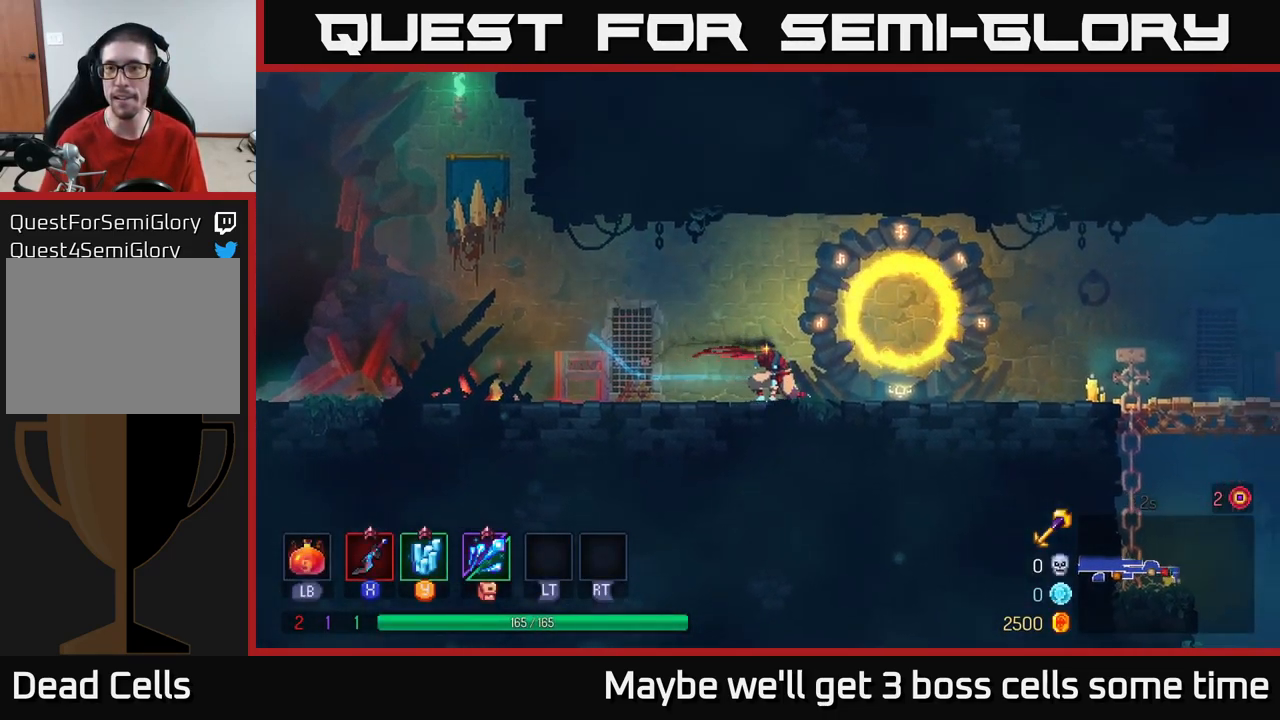
{"buttons": ["B"], "left_stick": "right", "right_stick": "center", "events": [[50, "A", "down"], [133, "A", "up"], [450, "B", "down"]]}
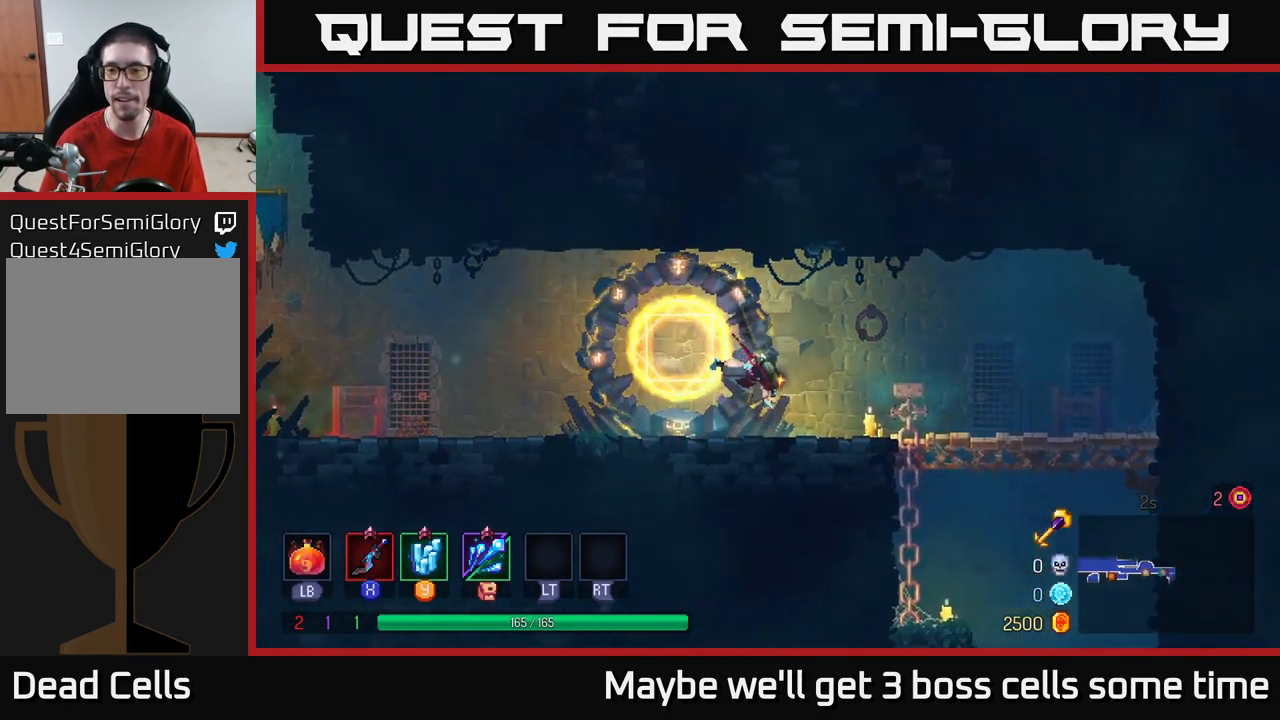
{"buttons": [], "left_stick": "right", "right_stick": "center", "events": [[67, "B", "up"]]}
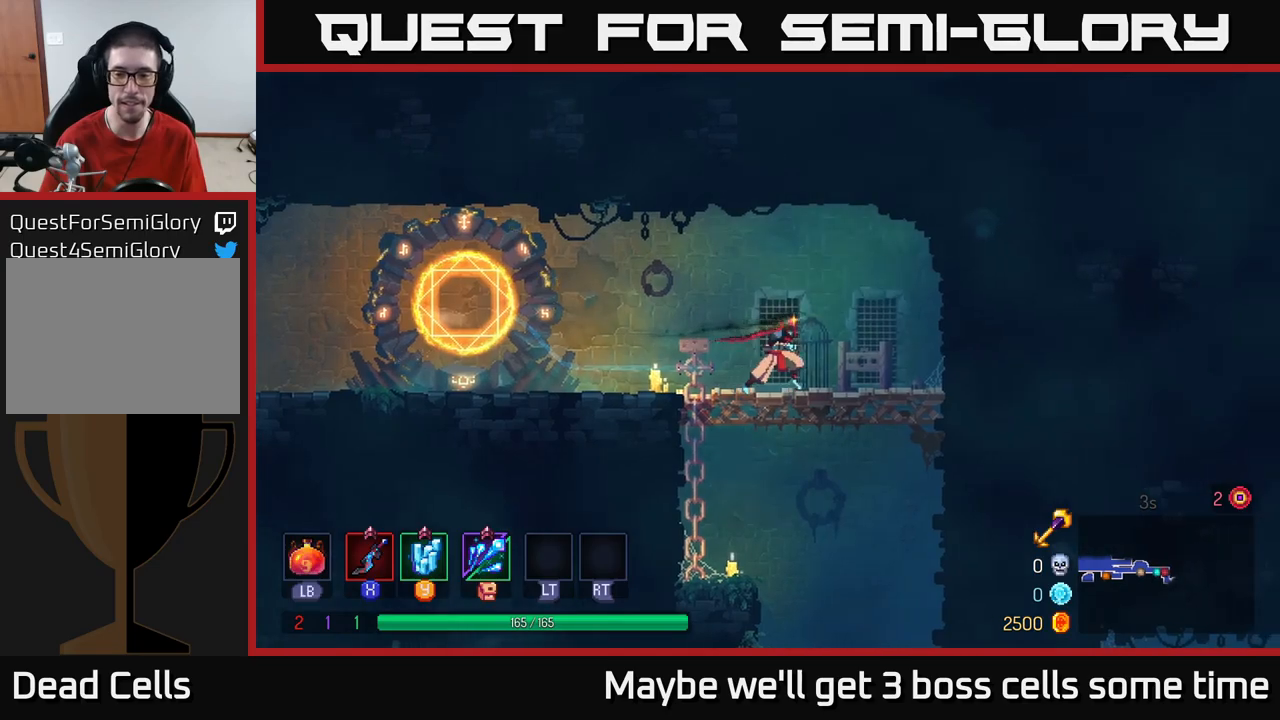
{"buttons": [], "left_stick": "center", "right_stick": "center", "events": [[100, "left_stick", "down"], [117, "A", "down"], [167, "A", "up"], [217, "A", "down"], [317, "A", "up"], [434, "left_stick", "center"]]}
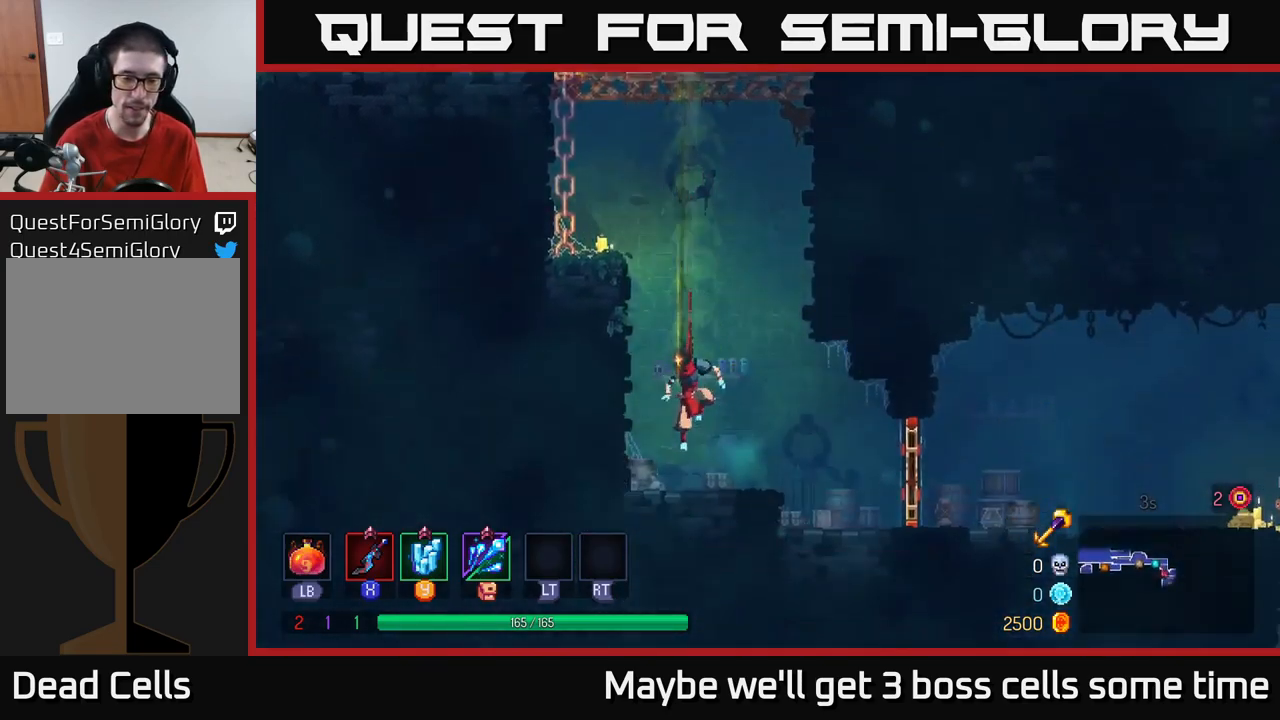
{"buttons": ["B"], "left_stick": "right", "right_stick": "center", "events": [[184, "left_stick", "right"], [417, "B", "down"]]}
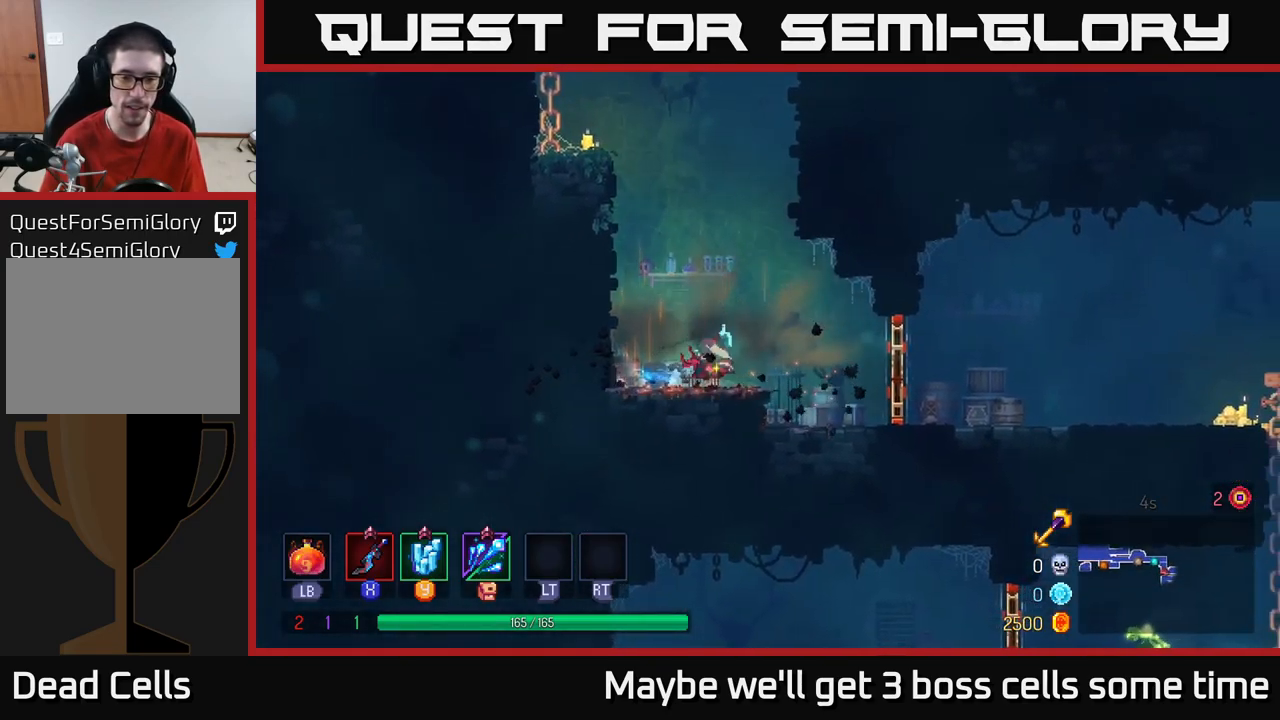
{"buttons": [], "left_stick": "right", "right_stick": "center", "events": [[34, "B", "up"], [234, "R1", "down"], [317, "R1", "up"]]}
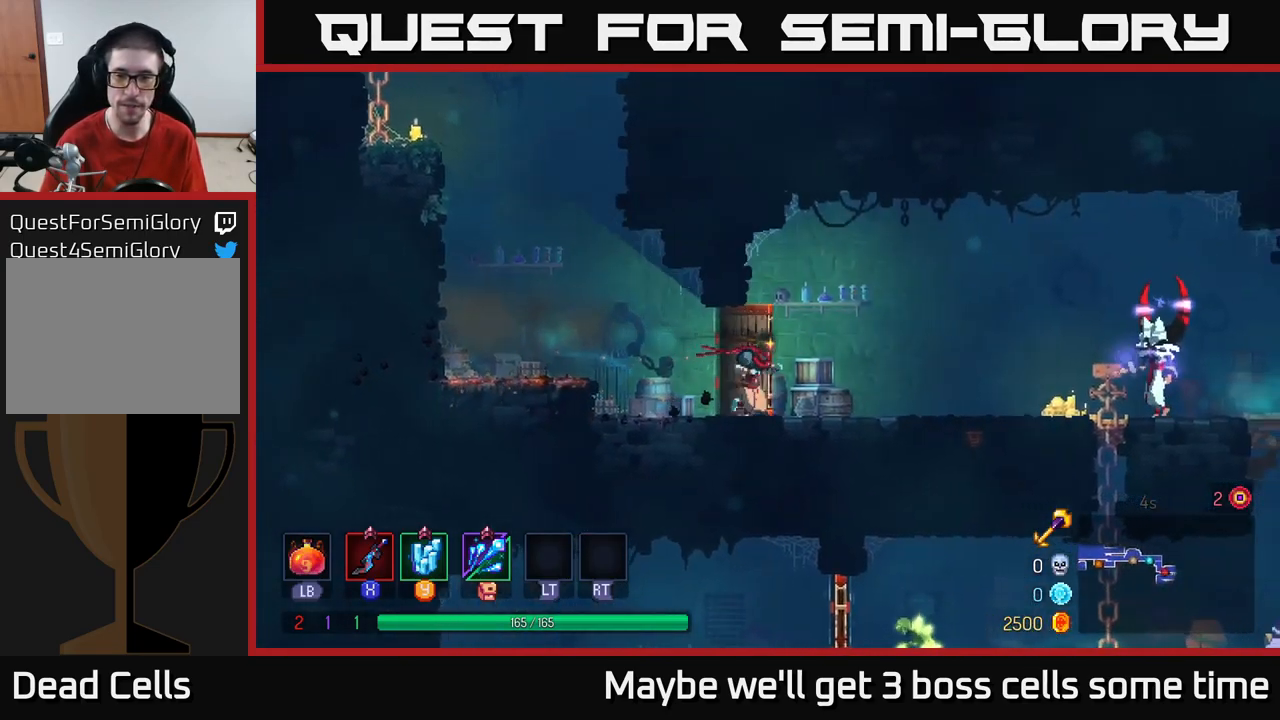
{"buttons": [], "left_stick": "right", "right_stick": "center", "events": []}
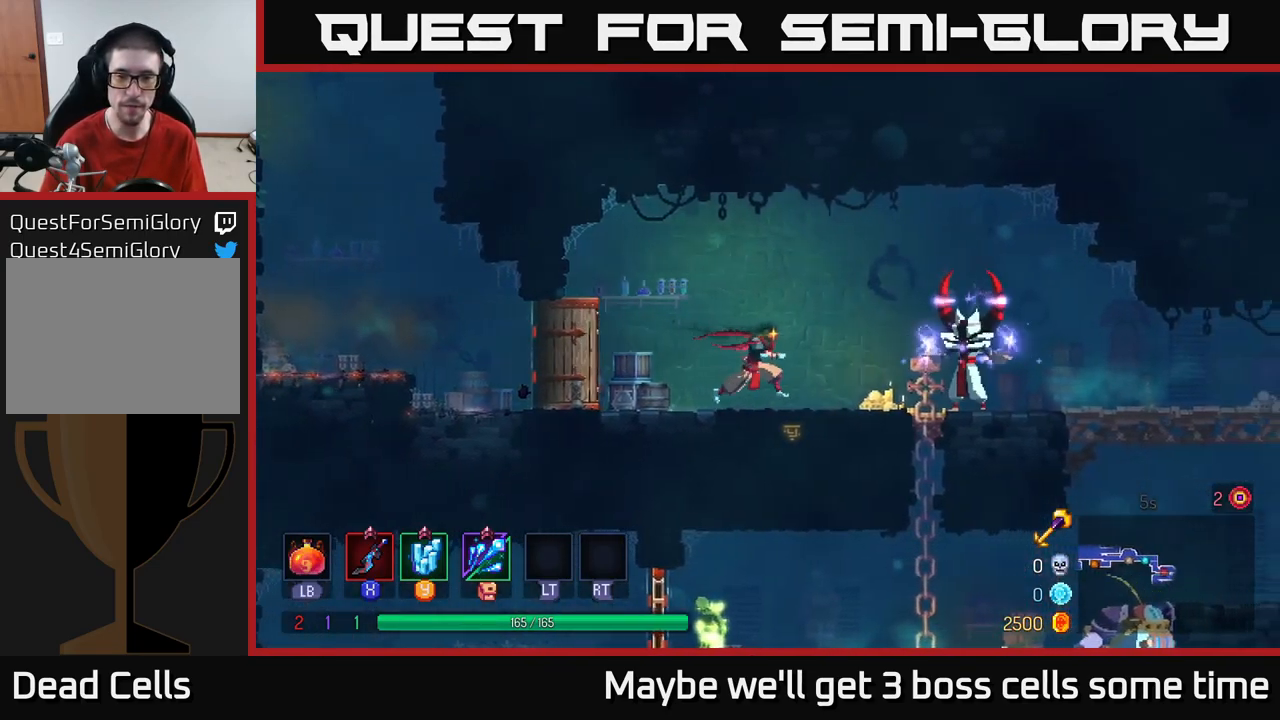
{"buttons": [], "left_stick": "center", "right_stick": "center", "events": [[50, "X", "down"], [117, "X", "up"], [300, "X", "down"], [400, "X", "up"], [434, "left_stick", "center"]]}
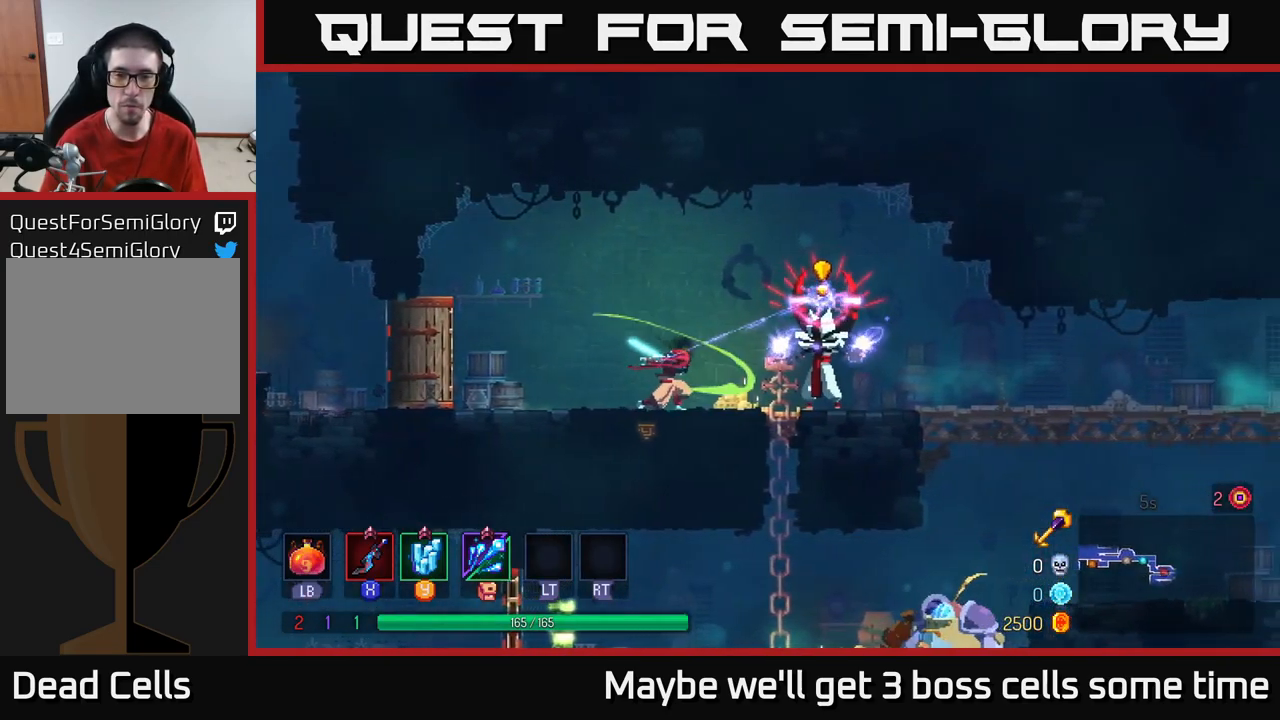
{"buttons": [], "left_stick": "right", "right_stick": "center", "events": [[167, "left_stick", "right"], [234, "B", "down"], [367, "B", "up"]]}
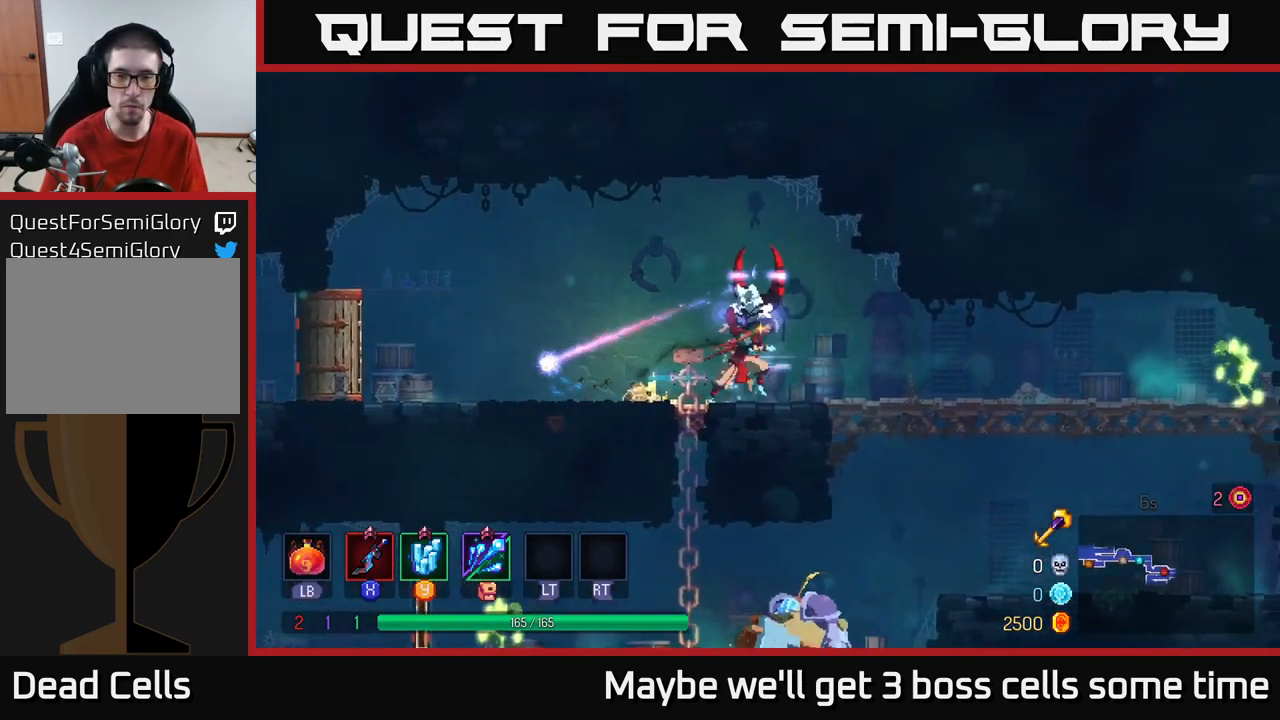
{"buttons": ["X"], "left_stick": "right", "right_stick": "center", "events": [[17, "X", "down"], [50, "left_stick", "left"], [84, "X", "up"], [167, "X", "down"], [267, "X", "up"], [300, "left_stick", "right"], [367, "X", "down"], [434, "X", "up"], [500, "X", "down"]]}
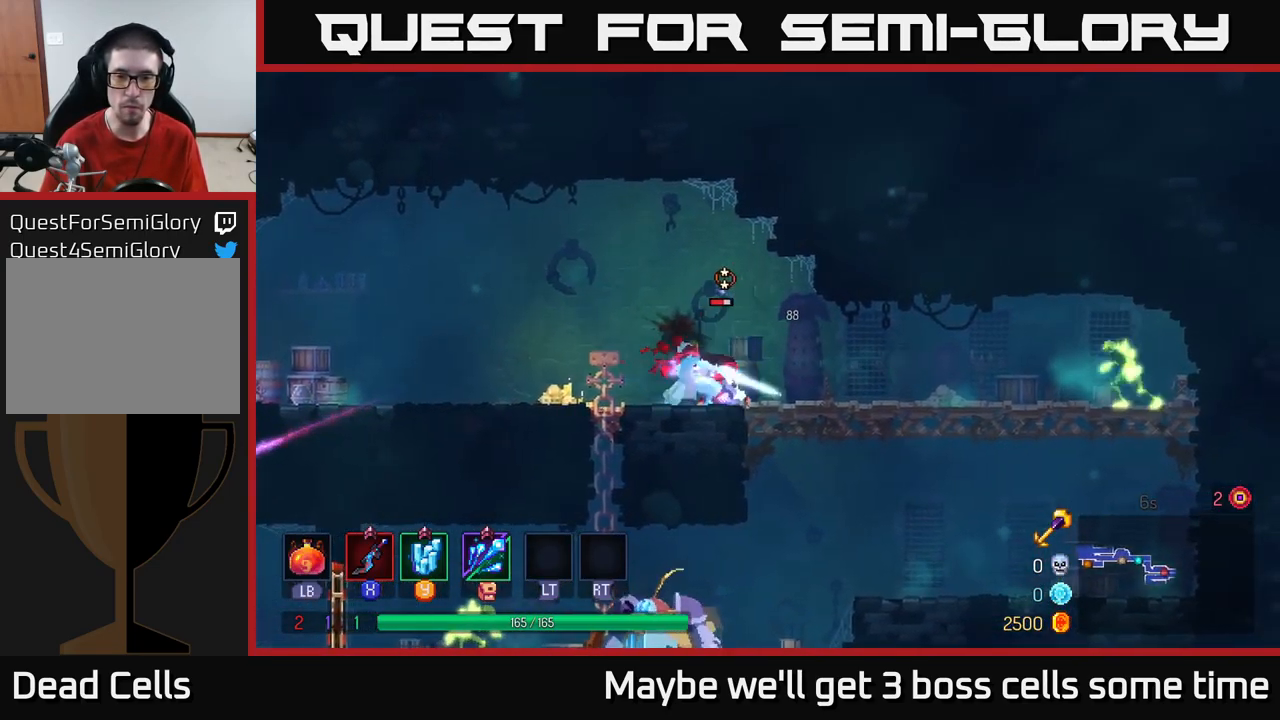
{"buttons": [], "left_stick": "center", "right_stick": "center", "events": [[100, "X", "up"], [134, "left_stick", "center"], [200, "X", "down"], [267, "X", "up"], [350, "X", "down"], [450, "X", "up"]]}
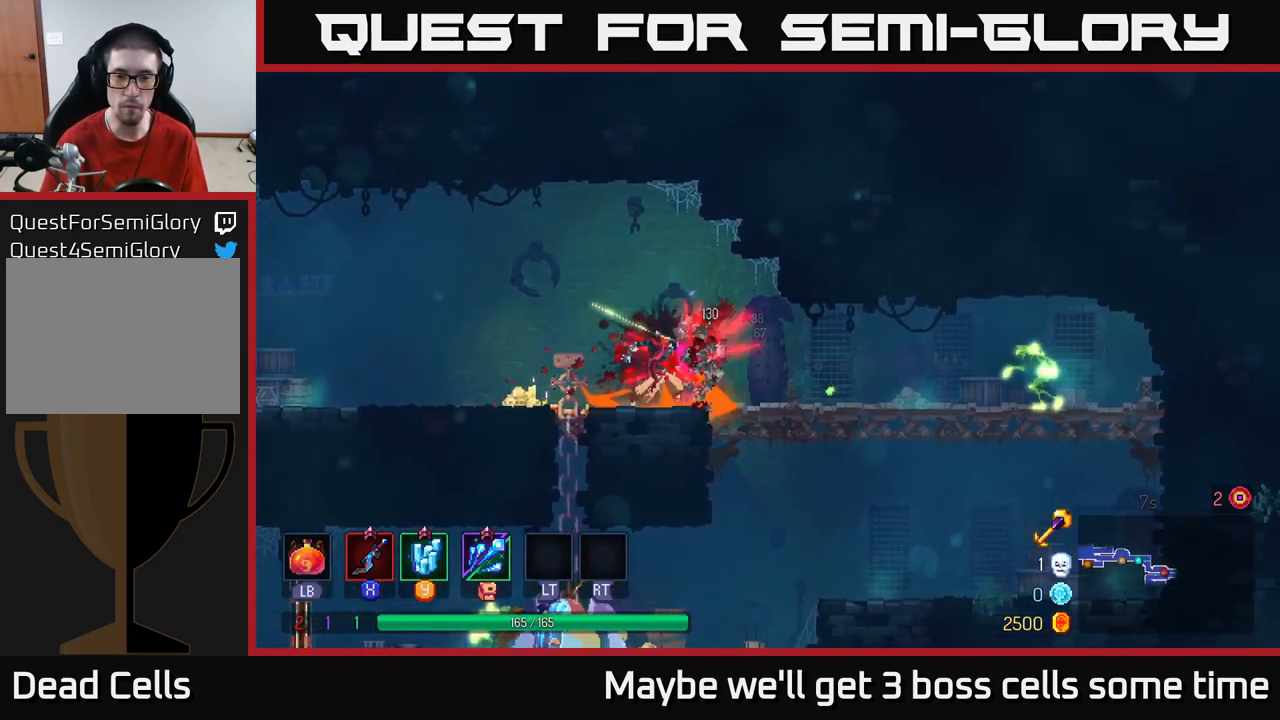
{"buttons": ["B"], "left_stick": "right", "right_stick": "center", "events": [[250, "left_stick", "right"], [450, "B", "down"]]}
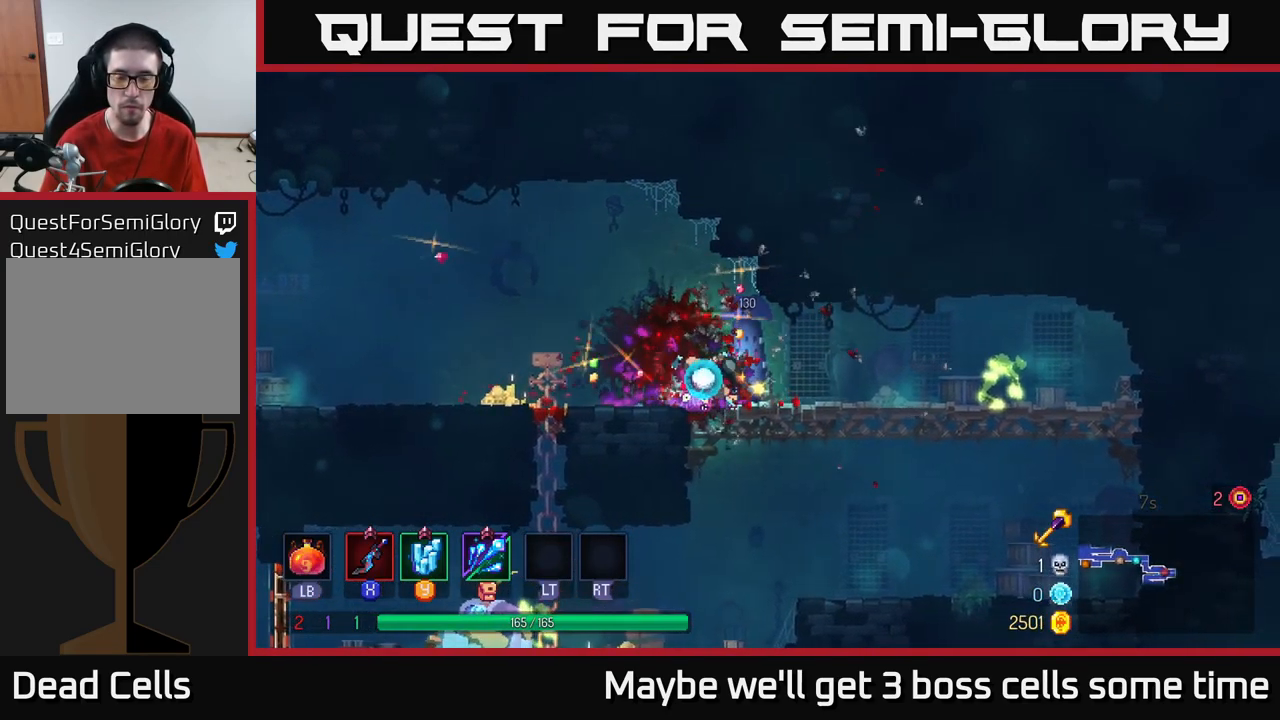
{"buttons": [], "left_stick": "right", "right_stick": "center", "events": [[17, "B", "up"], [167, "left_stick", "left"], [500, "left_stick", "right"]]}
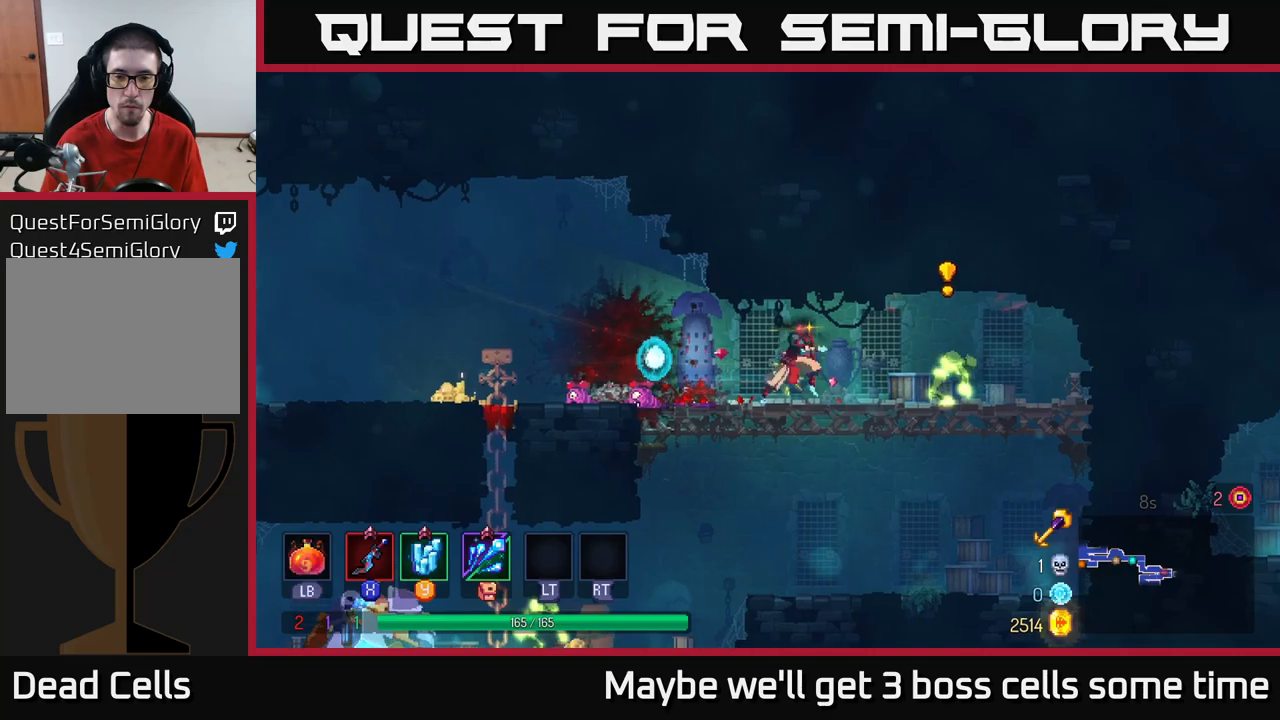
{"buttons": [], "left_stick": "center", "right_stick": "center", "events": [[100, "Y", "down"], [200, "Y", "up"], [283, "X", "down"], [333, "X", "up"], [500, "left_stick", "center"]]}
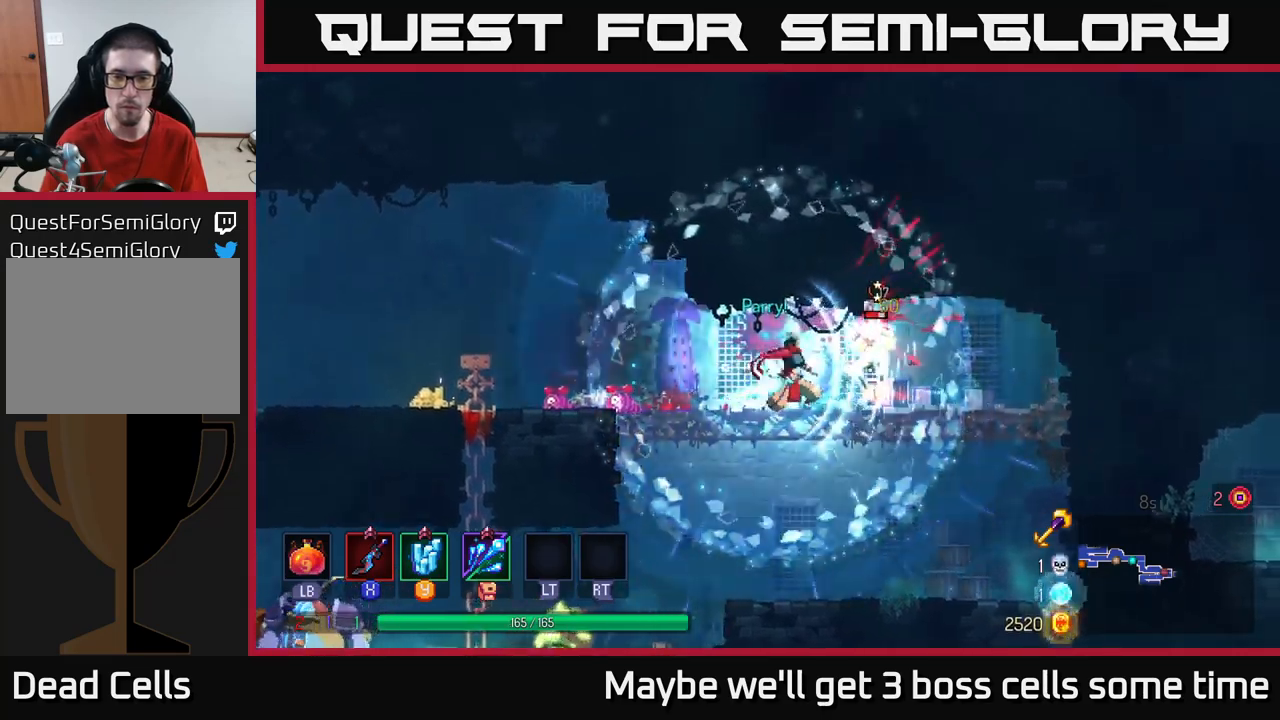
{"buttons": [], "left_stick": "center", "right_stick": "center", "events": [[66, "X", "down"], [150, "left_stick", "right"], [183, "X", "up"], [250, "X", "down"], [316, "X", "up"], [466, "left_stick", "center"]]}
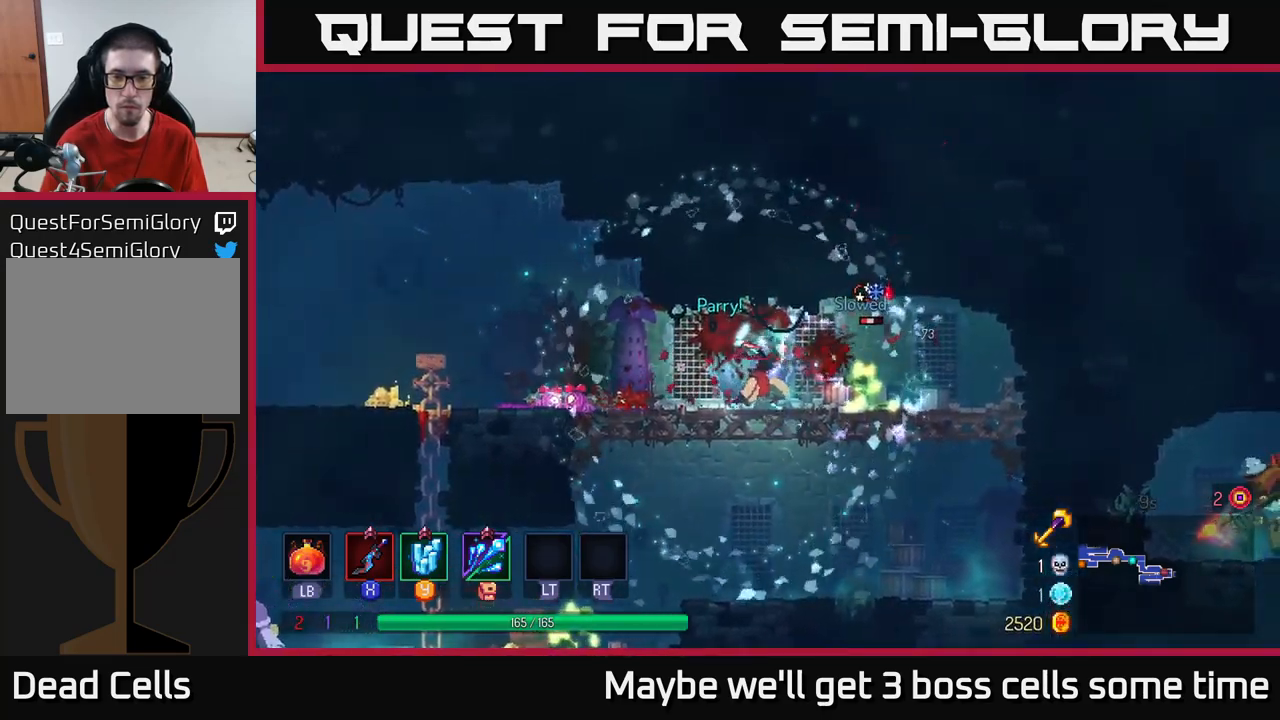
{"buttons": [], "left_stick": "left", "right_stick": "center", "events": [[216, "left_stick", "right"], [433, "left_stick", "left"]]}
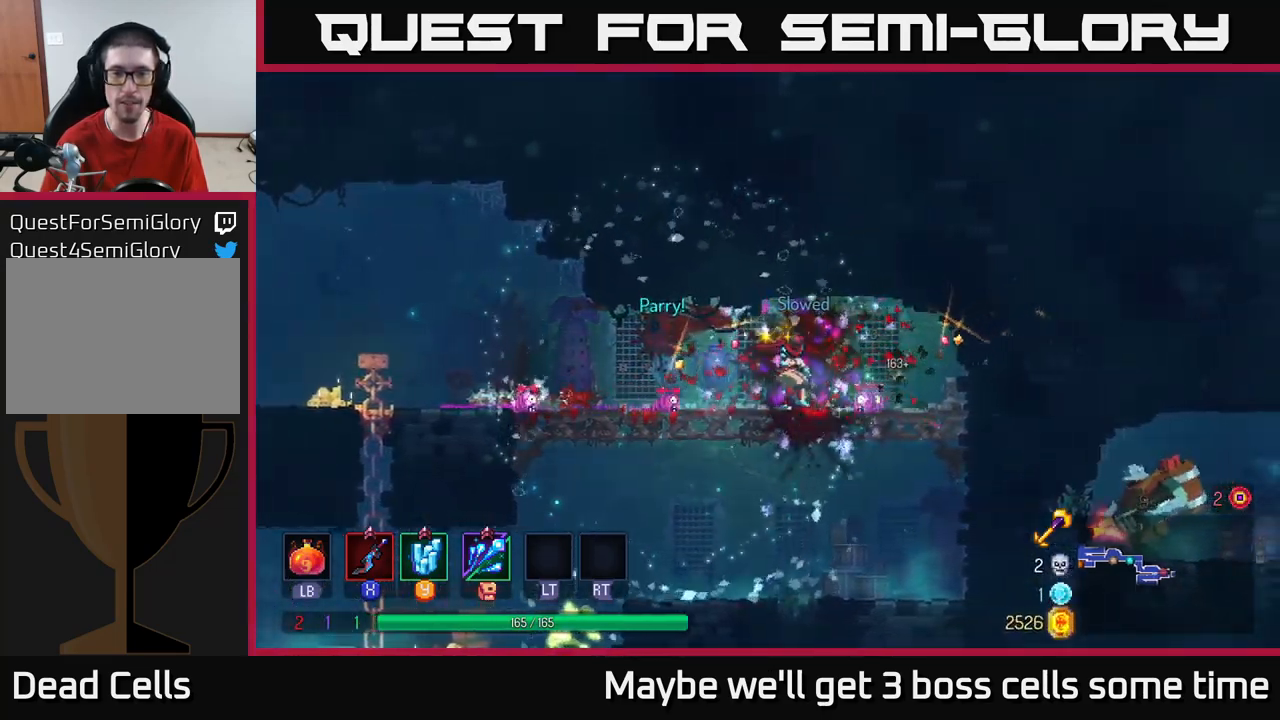
{"buttons": [], "left_stick": "down", "right_stick": "center", "events": [[183, "B", "down"], [266, "B", "up"], [483, "left_stick", "down"]]}
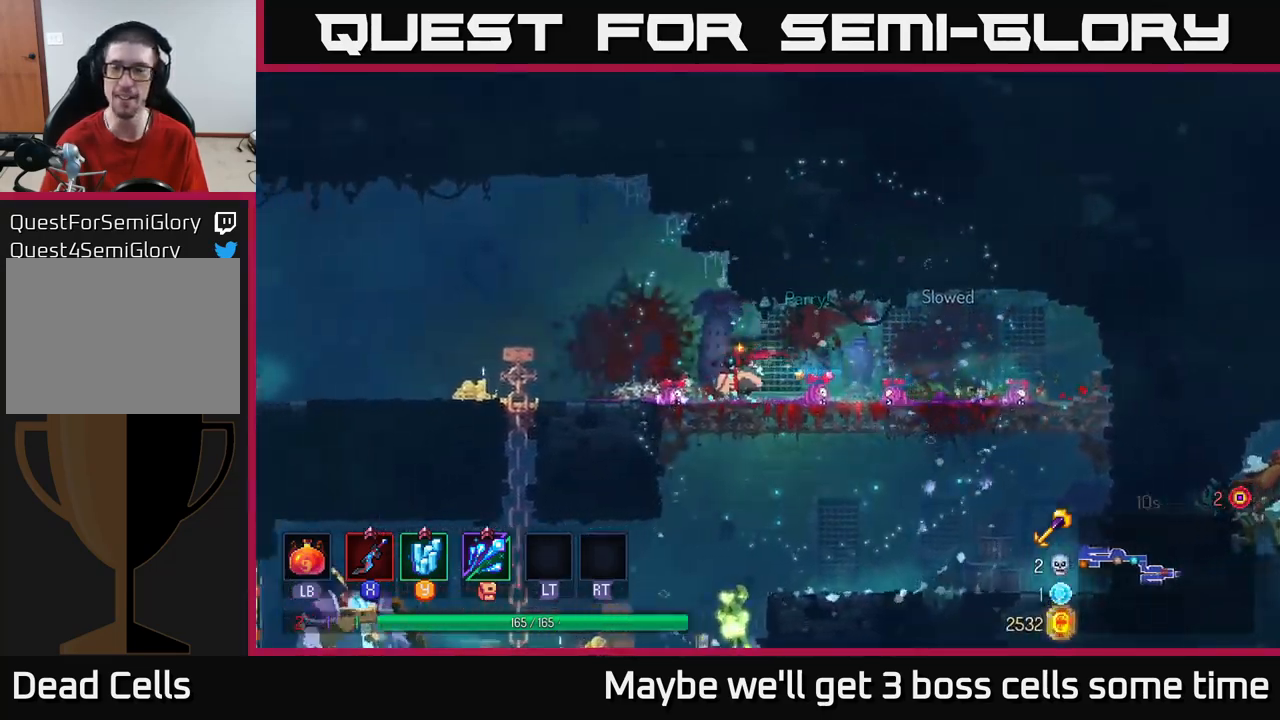
{"buttons": [], "left_stick": "center", "right_stick": "center", "events": [[33, "A", "down"], [83, "A", "up"], [166, "A", "down"], [266, "A", "up"], [466, "left_stick", "center"]]}
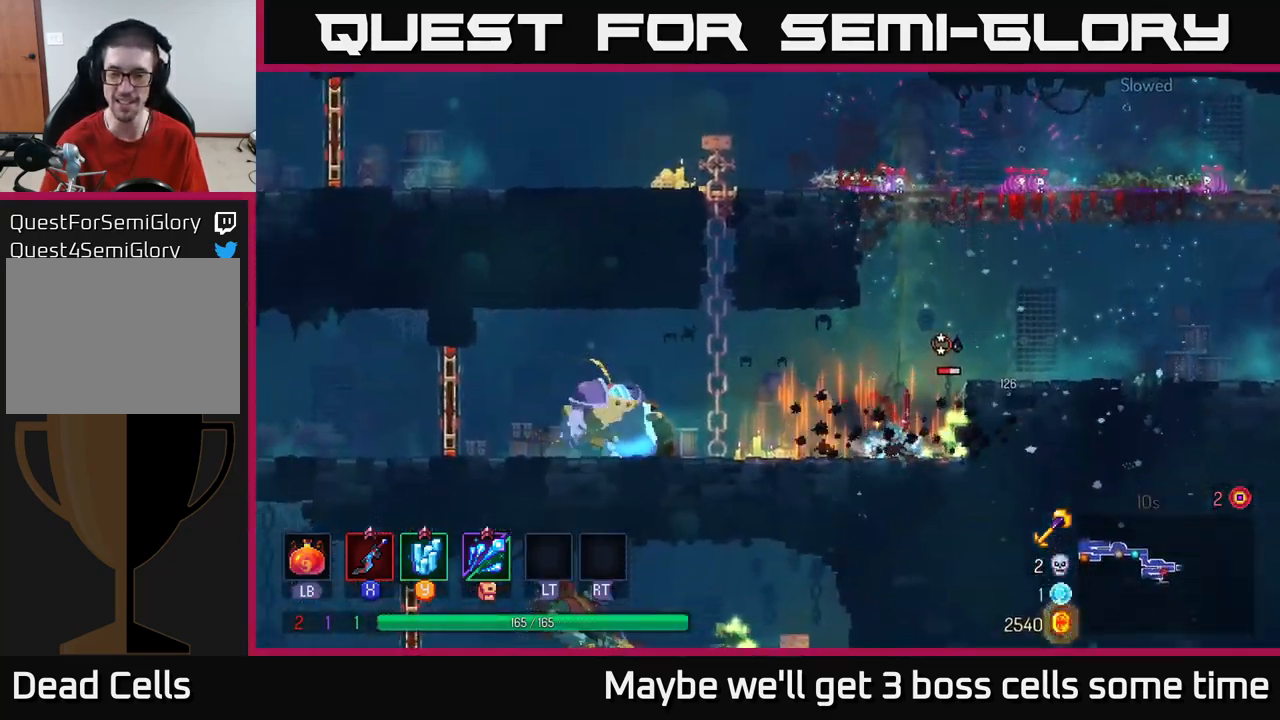
{"buttons": [], "left_stick": "center", "right_stick": "center", "events": [[33, "left_stick", "right"], [66, "X", "down"], [150, "X", "up"], [233, "X", "down"], [283, "X", "up"], [366, "X", "down"], [450, "left_stick", "center"], [466, "X", "up"]]}
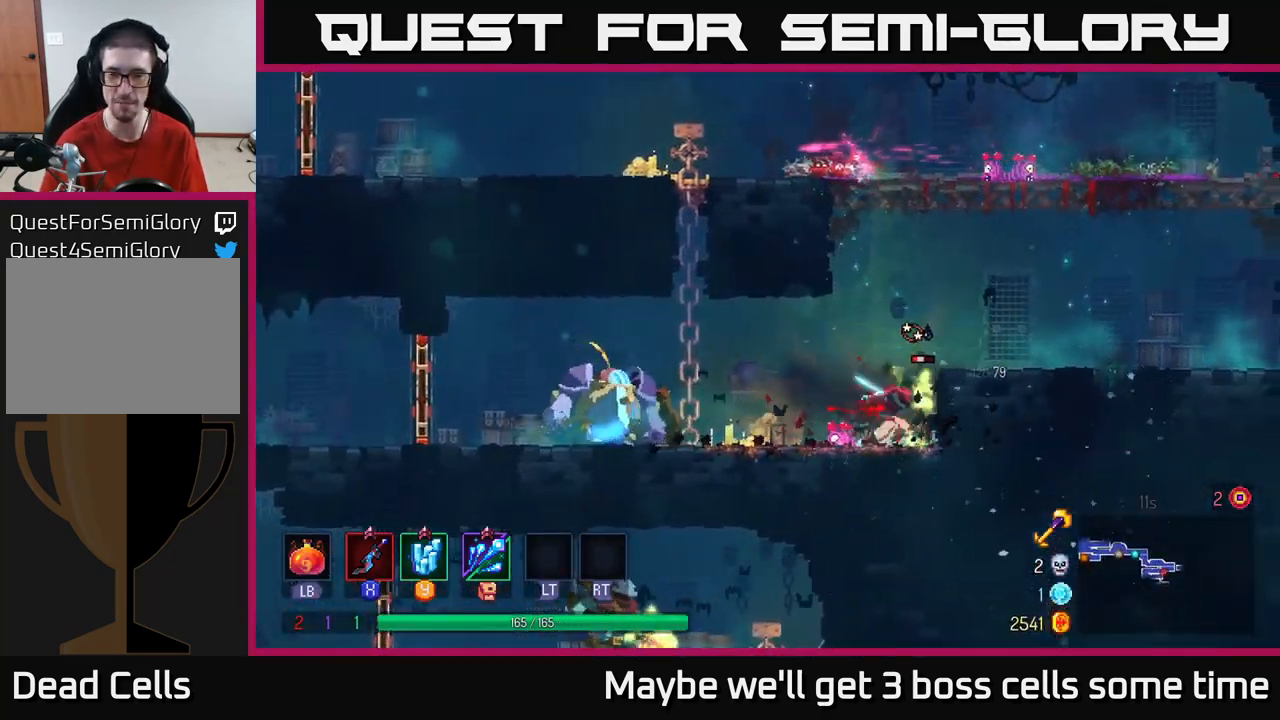
{"buttons": [], "left_stick": "center", "right_stick": "center", "events": [[66, "X", "down"], [133, "X", "up"]]}
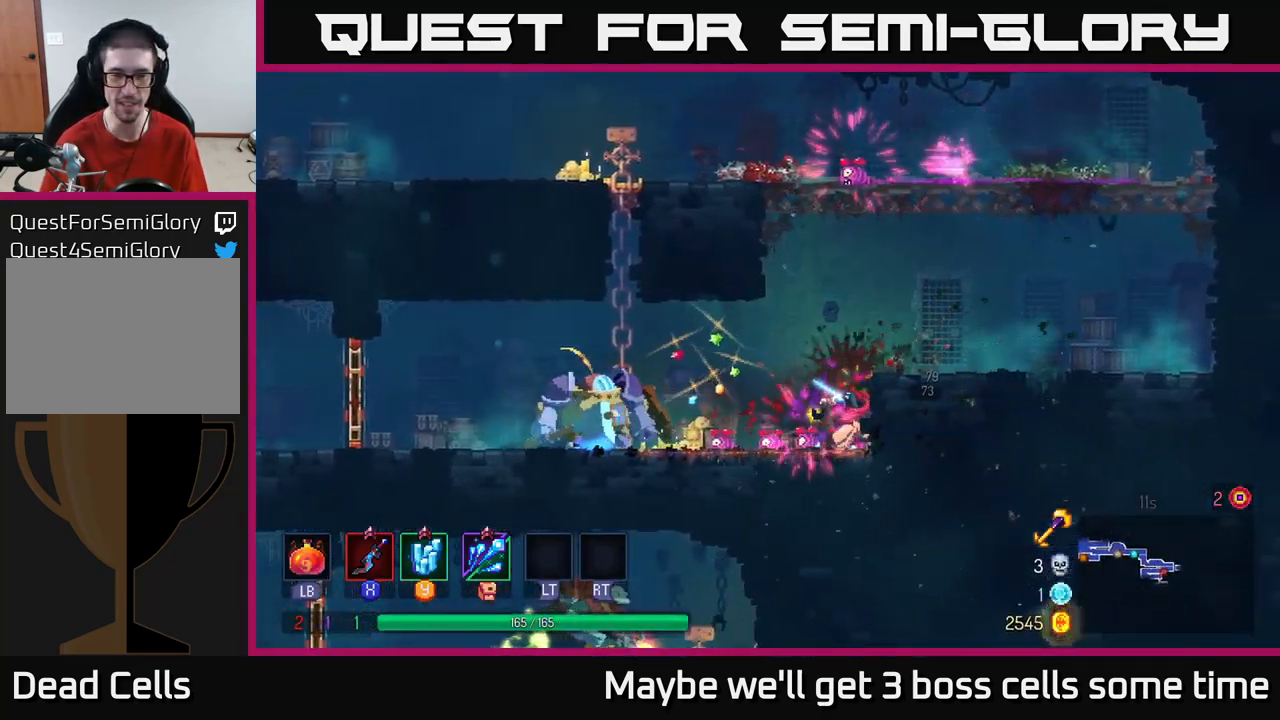
{"buttons": [], "left_stick": "center", "right_stick": "center", "events": [[166, "left_stick", "left"], [366, "left_stick", "center"]]}